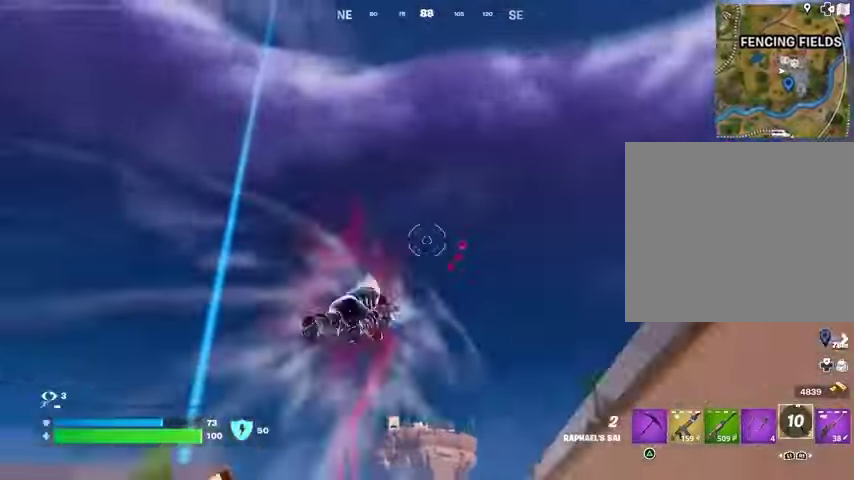
Gameplay with a controller (PlayStation layout); each line is a JSON object with the inputs held at the frame after it. "events" lists button and stick changes between this image and that frame as [ms after this image, input, new state], when the widget could be followed in between. Not read: L1 R1 SELECT START.
{"buttons": [], "left_stick": "up", "right_stick": "center", "events": [[33, "right_stick", "down"], [267, "right_stick", "center"]]}
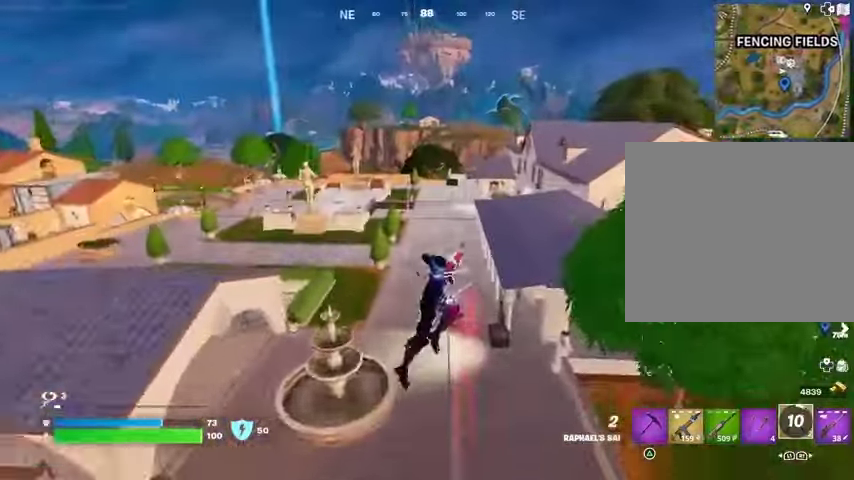
{"buttons": [], "left_stick": "up", "right_stick": "up", "events": [[367, "R3", "down"], [467, "R3", "up"], [467, "right_stick", "up"]]}
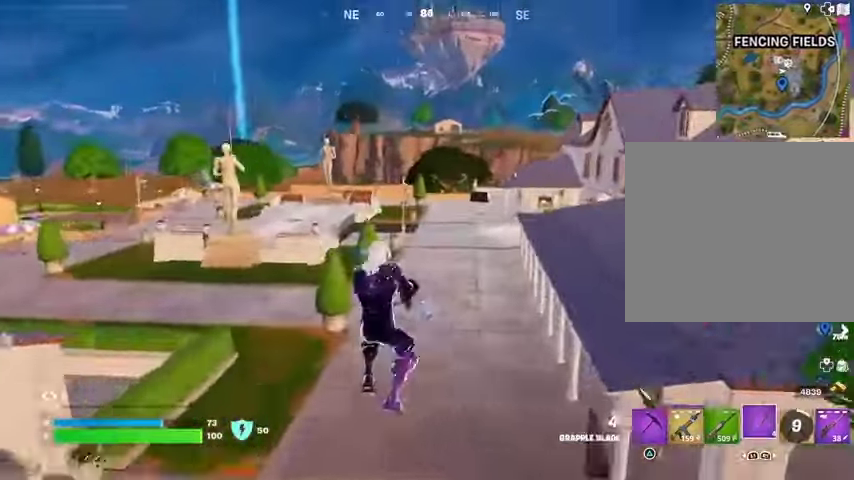
{"buttons": [], "left_stick": "up", "right_stick": "center", "events": [[33, "right_stick", "center"]]}
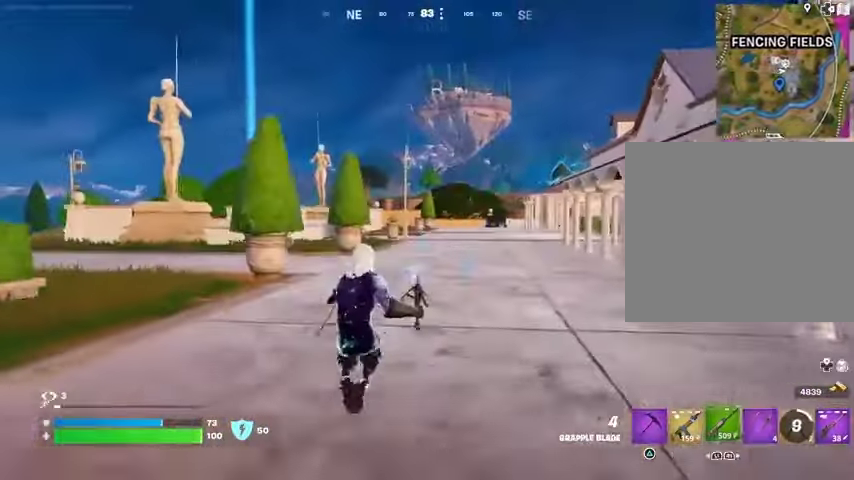
{"buttons": [], "left_stick": "up", "right_stick": "center", "events": [[200, "left_stick", "up-right"], [300, "CROSS", "down"], [333, "CROSS", "up"], [467, "left_stick", "up"]]}
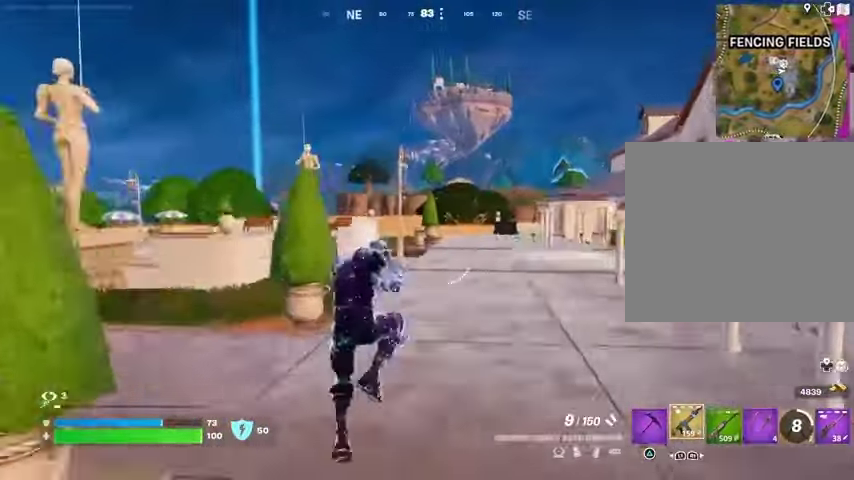
{"buttons": [], "left_stick": "up", "right_stick": "center", "events": [[100, "SQUARE", "down"], [133, "SQUARE", "up"], [333, "R3", "down"], [400, "R3", "up"]]}
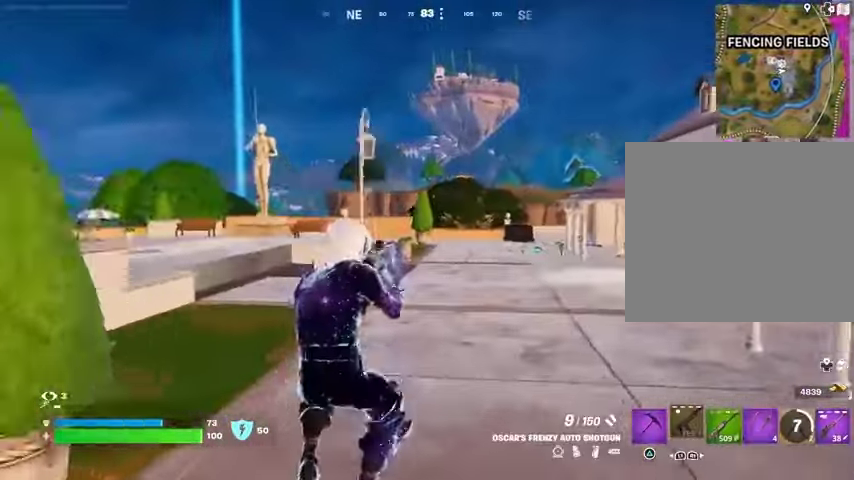
{"buttons": ["CROSS"], "left_stick": "up", "right_stick": "right", "events": [[33, "right_stick", "right"], [133, "right_stick", "center"], [433, "right_stick", "right"], [500, "CROSS", "down"]]}
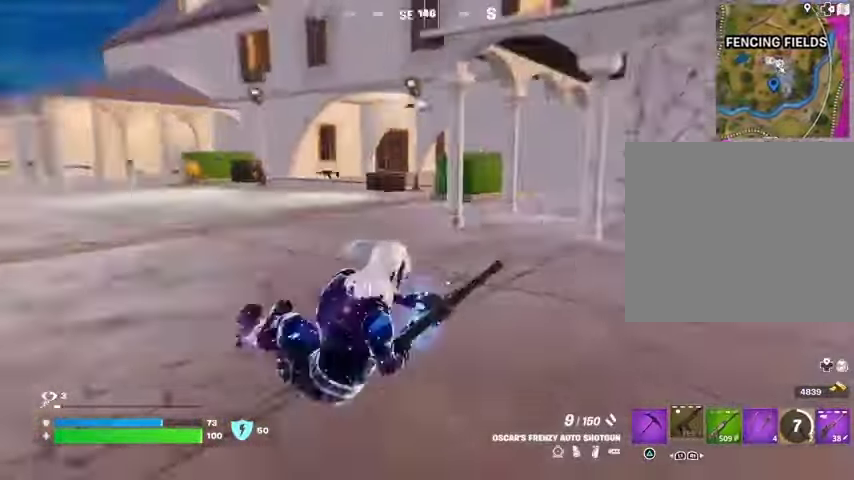
{"buttons": ["R3"], "left_stick": "up-left", "right_stick": "center", "events": [[67, "CROSS", "up"], [100, "left_stick", "up-left"], [100, "right_stick", "center"], [500, "R3", "down"]]}
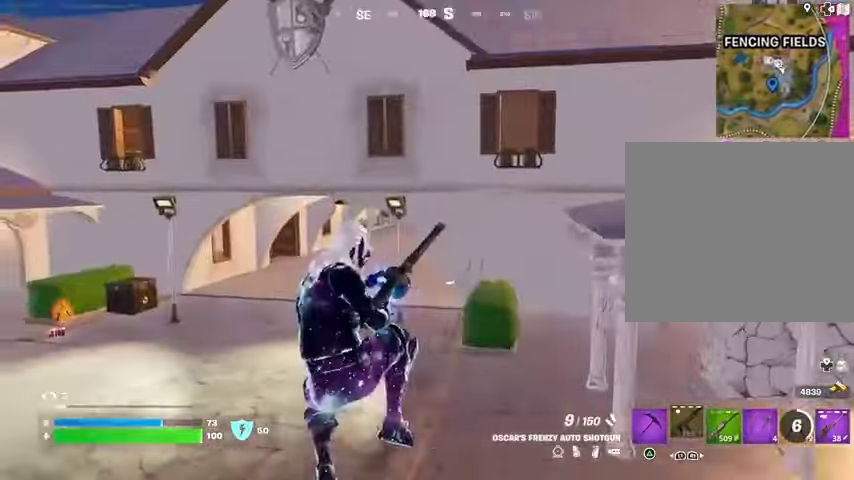
{"buttons": [], "left_stick": "up", "right_stick": "center", "events": [[100, "R3", "up"], [300, "right_stick", "left"], [333, "left_stick", "up"], [500, "right_stick", "center"]]}
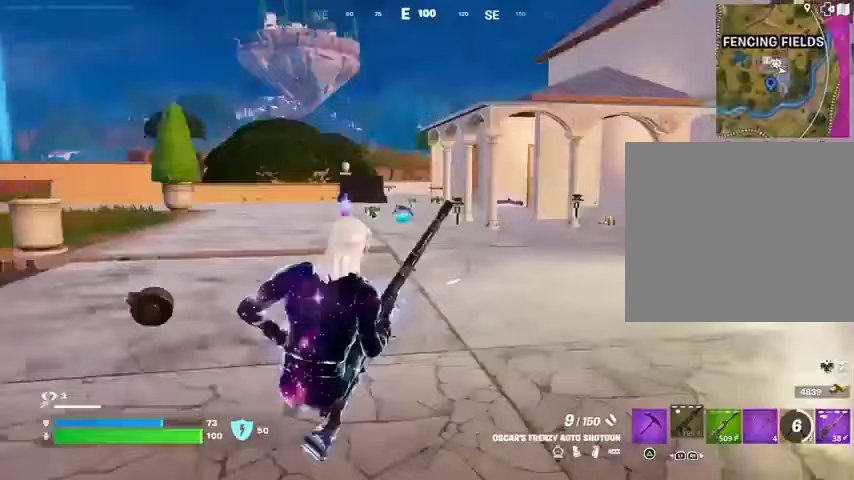
{"buttons": [], "left_stick": "up", "right_stick": "center", "events": [[100, "CROSS", "down"], [167, "CROSS", "up"]]}
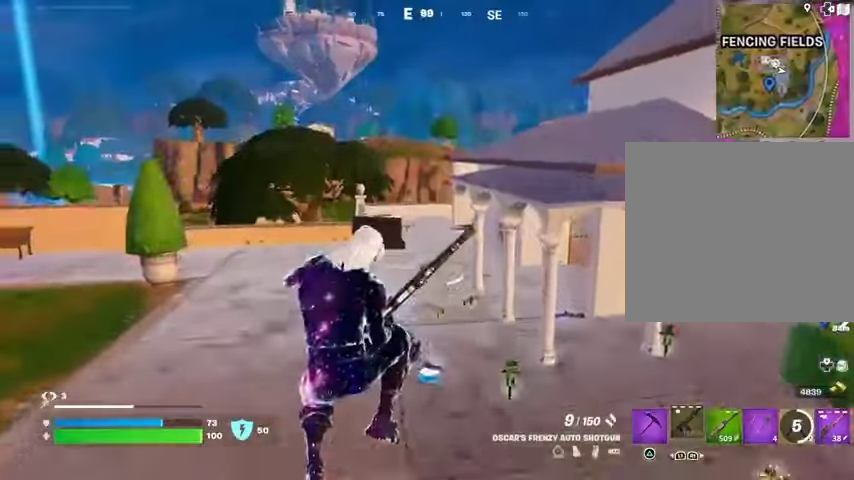
{"buttons": [], "left_stick": "up", "right_stick": "left", "events": [[100, "right_stick", "right"], [133, "R3", "down"], [233, "R3", "up"], [333, "right_stick", "center"], [500, "right_stick", "left"]]}
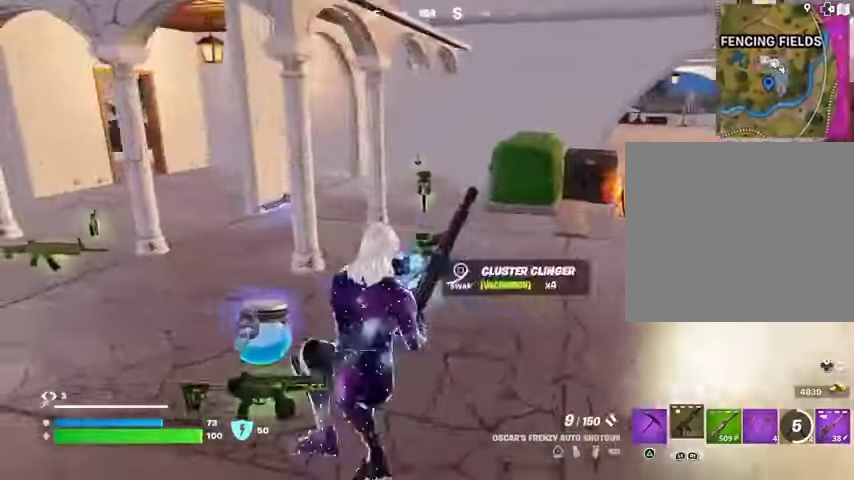
{"buttons": [], "left_stick": "up", "right_stick": "center", "events": [[333, "right_stick", "center"], [400, "CROSS", "down"], [500, "CROSS", "up"]]}
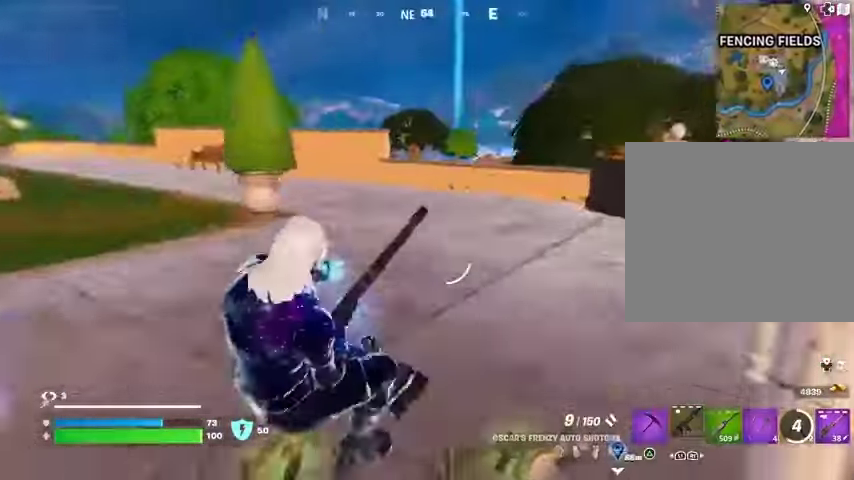
{"buttons": [], "left_stick": "up-right", "right_stick": "left", "events": [[200, "right_stick", "left"], [267, "left_stick", "up-right"]]}
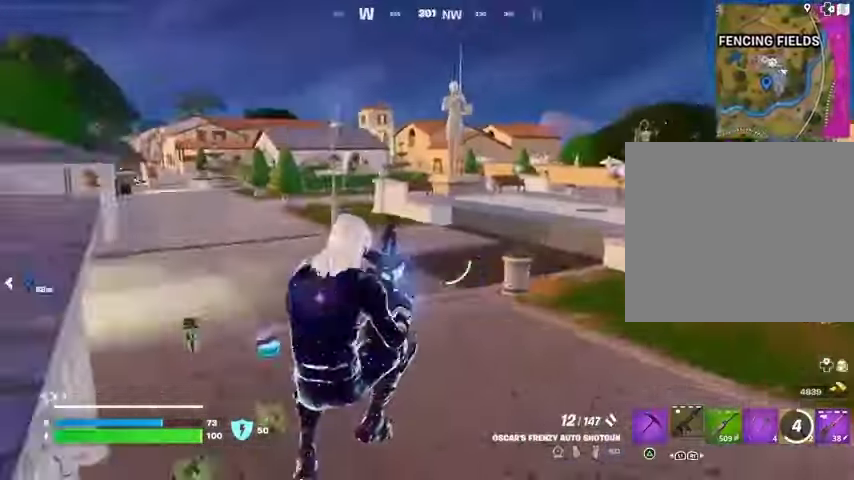
{"buttons": [], "left_stick": "up-right", "right_stick": "right"}
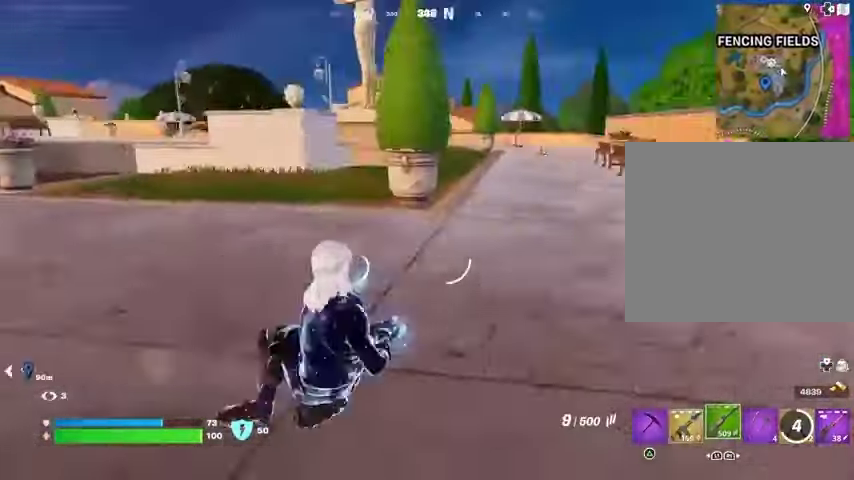
{"buttons": [], "left_stick": "up-right", "right_stick": "center", "events": [[67, "right_stick", "center"], [167, "CROSS", "down"], [267, "CROSS", "up"], [333, "SQUARE", "down"], [400, "SQUARE", "up"]]}
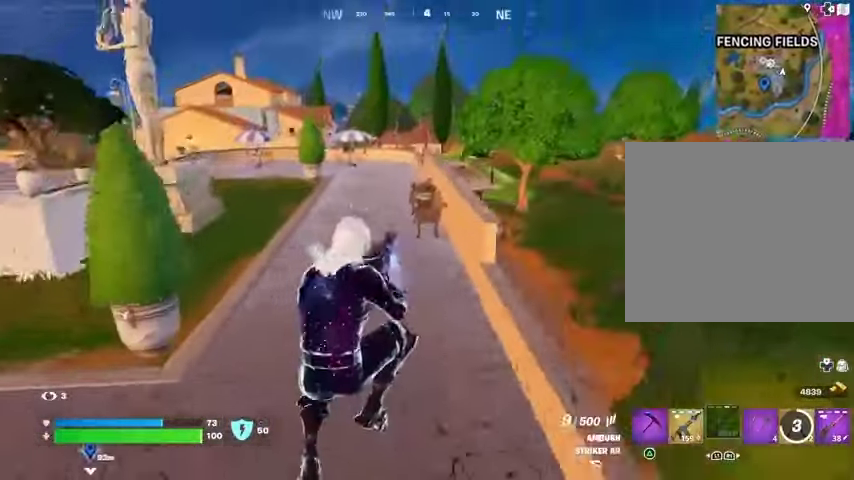
{"buttons": [], "left_stick": "up-left", "right_stick": "center", "events": [[67, "right_stick", "down-right"], [200, "right_stick", "center"], [367, "left_stick", "up"], [367, "right_stick", "right"], [467, "left_stick", "up-left"], [467, "right_stick", "center"]]}
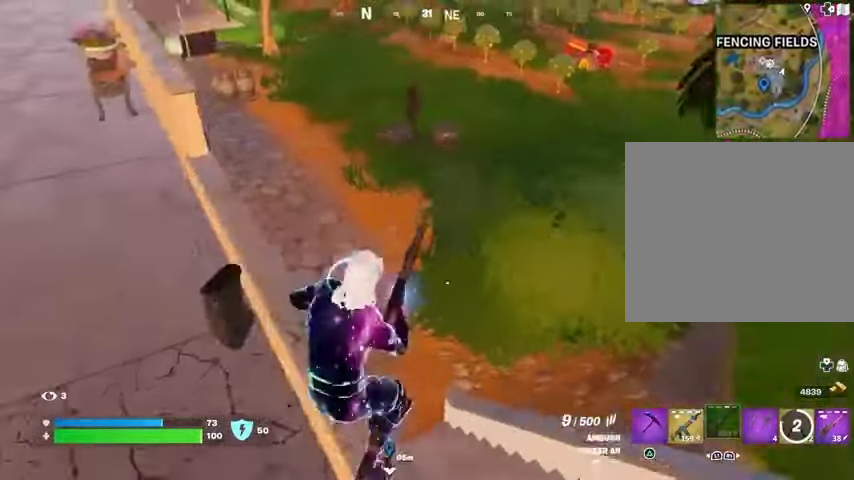
{"buttons": [], "left_stick": "up", "right_stick": "up-left", "events": [[433, "right_stick", "up-left"], [500, "left_stick", "up"]]}
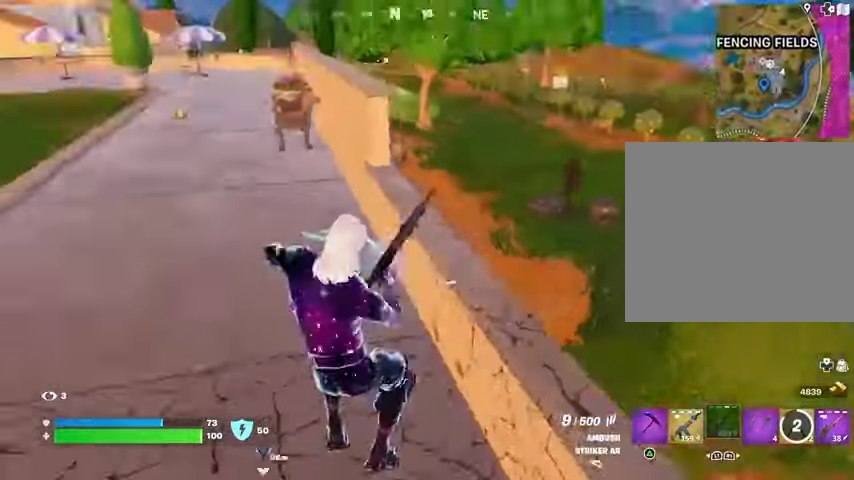
{"buttons": [], "left_stick": "right", "right_stick": "down-right", "events": [[67, "right_stick", "center"], [233, "CROSS", "down"], [233, "left_stick", "right"], [300, "CROSS", "up"], [400, "right_stick", "down-right"]]}
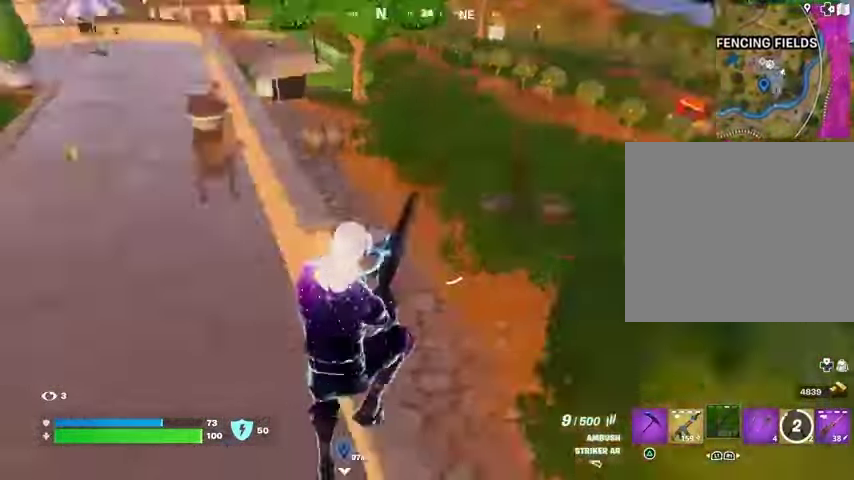
{"buttons": ["R3"], "left_stick": "up-right", "right_stick": "center", "events": [[33, "left_stick", "up-right"], [133, "right_stick", "center"], [500, "R3", "down"]]}
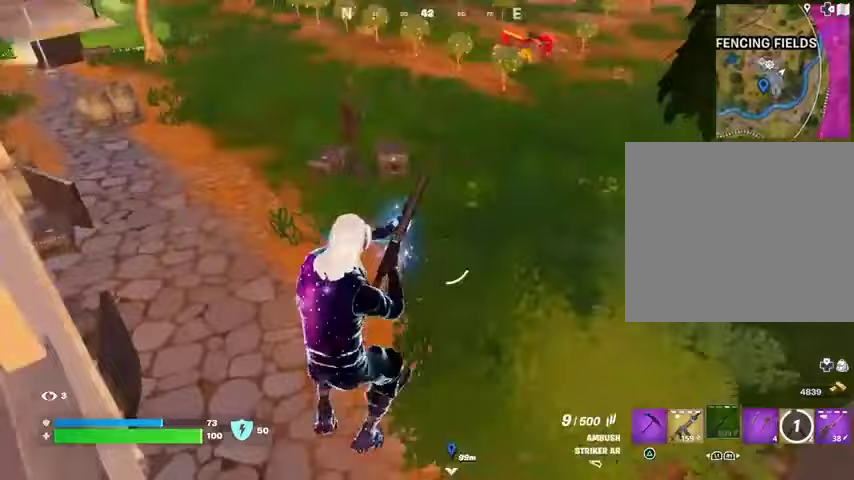
{"buttons": [], "left_stick": "up-right", "right_stick": "center", "events": [[33, "right_stick", "left"], [67, "R3", "up"], [167, "right_stick", "up-left"], [267, "right_stick", "right"], [500, "right_stick", "center"]]}
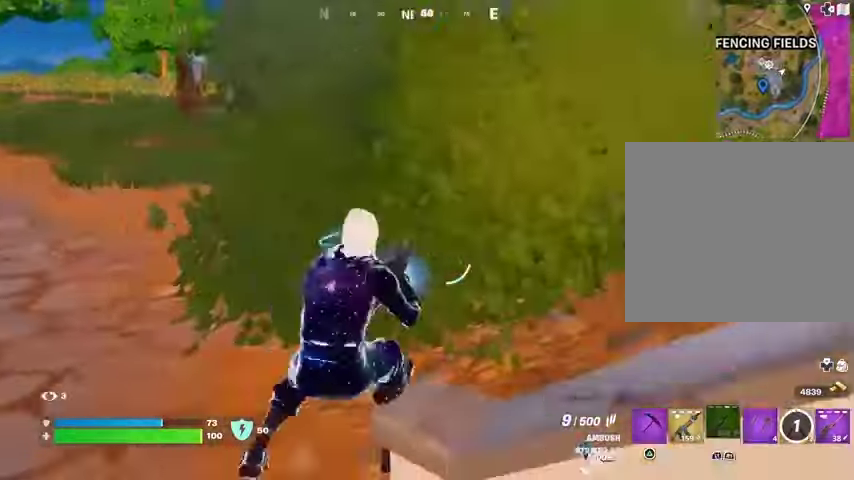
{"buttons": [], "left_stick": "up", "right_stick": "center", "events": [[133, "R3", "down"], [200, "R3", "up"], [200, "left_stick", "up"], [400, "L3", "down"], [500, "L3", "up"]]}
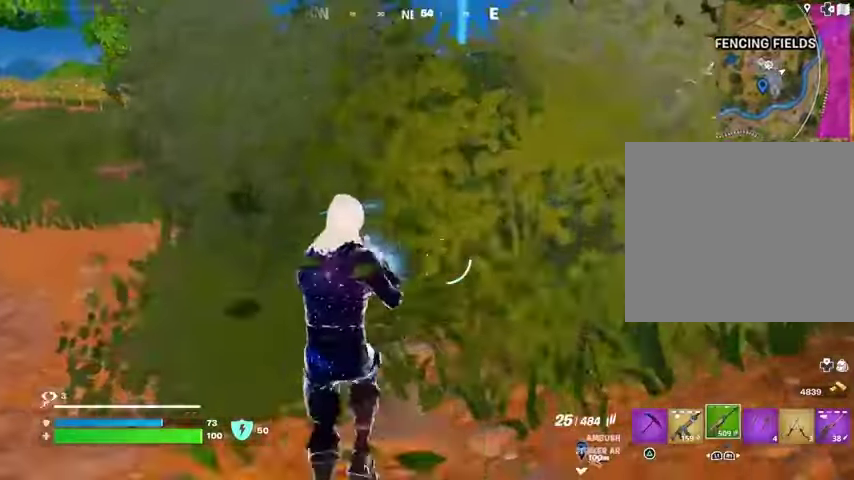
{"buttons": [], "left_stick": "up", "right_stick": "left", "events": [[33, "right_stick", "right"], [100, "right_stick", "center"], [167, "right_stick", "left"], [333, "right_stick", "center"], [500, "right_stick", "left"]]}
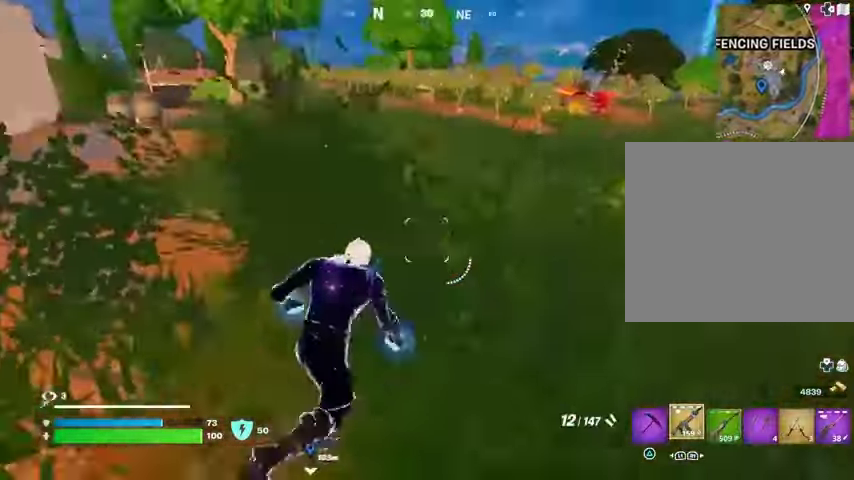
{"buttons": [], "left_stick": "up", "right_stick": "center", "events": [[233, "right_stick", "center"]]}
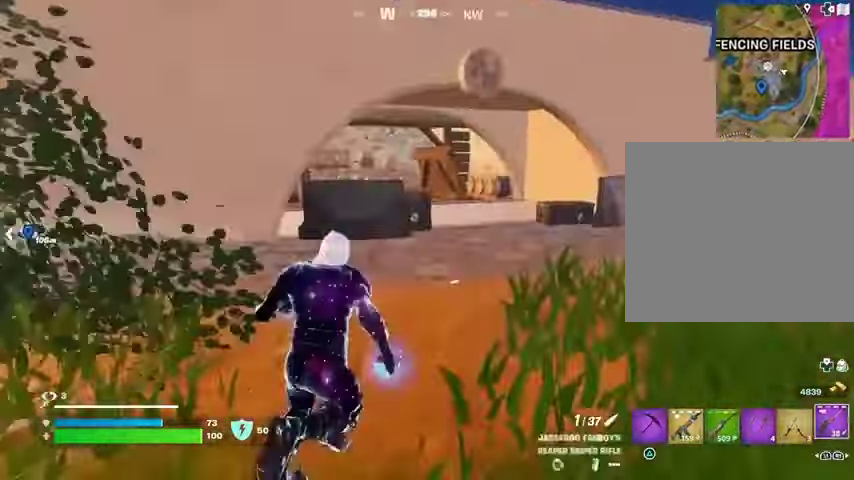
{"buttons": [], "left_stick": "up", "right_stick": "center", "events": [[33, "left_stick", "up-right"], [500, "left_stick", "up"]]}
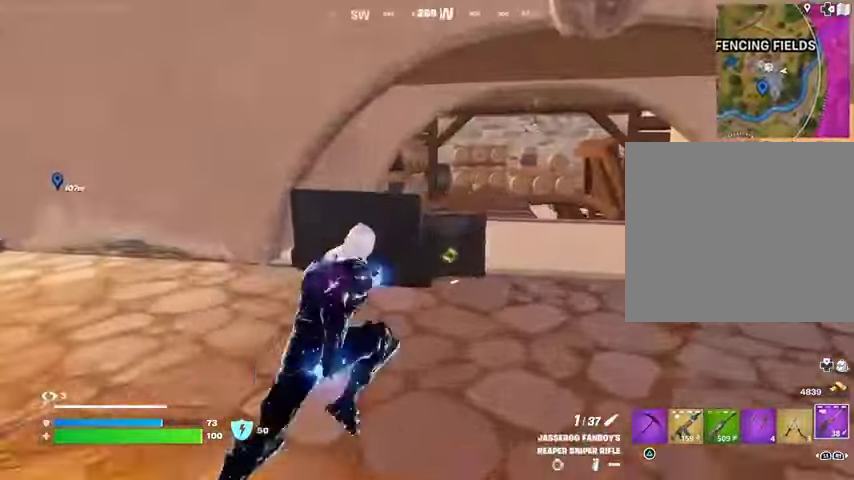
{"buttons": [], "left_stick": "left", "right_stick": "center", "events": [[367, "left_stick", "left"]]}
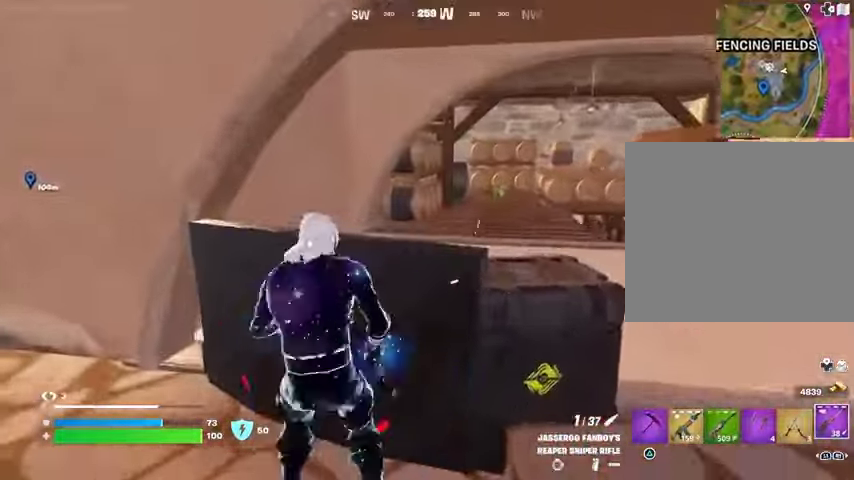
{"buttons": [], "left_stick": "up-right", "right_stick": "right", "events": [[33, "left_stick", "down-left"], [167, "left_stick", "down"], [467, "right_stick", "right"], [500, "left_stick", "up-right"]]}
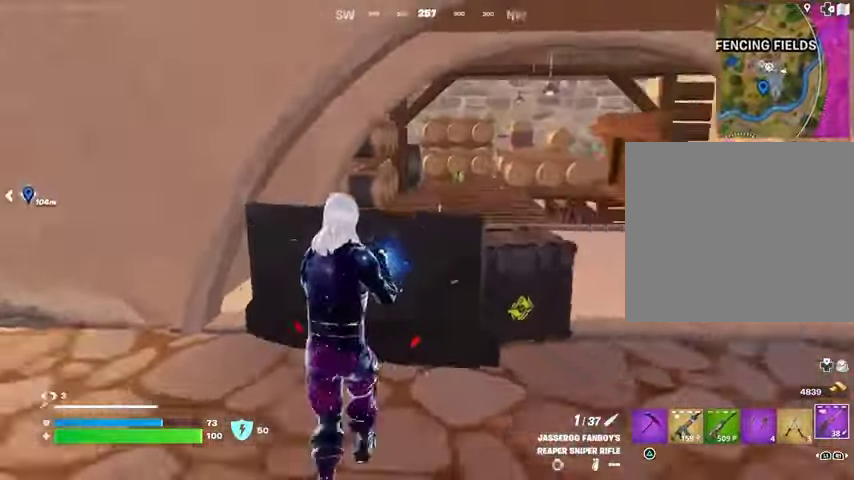
{"buttons": [], "left_stick": "up-right", "right_stick": "center", "events": [[67, "L3", "down"], [133, "L3", "up"], [200, "right_stick", "left"], [433, "right_stick", "center"]]}
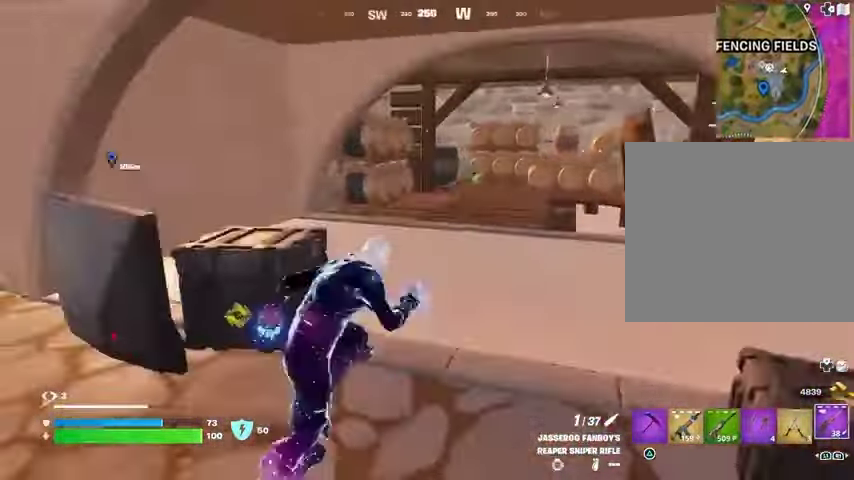
{"buttons": [], "left_stick": "up-right", "right_stick": "center", "events": [[33, "right_stick", "left"], [133, "right_stick", "center"]]}
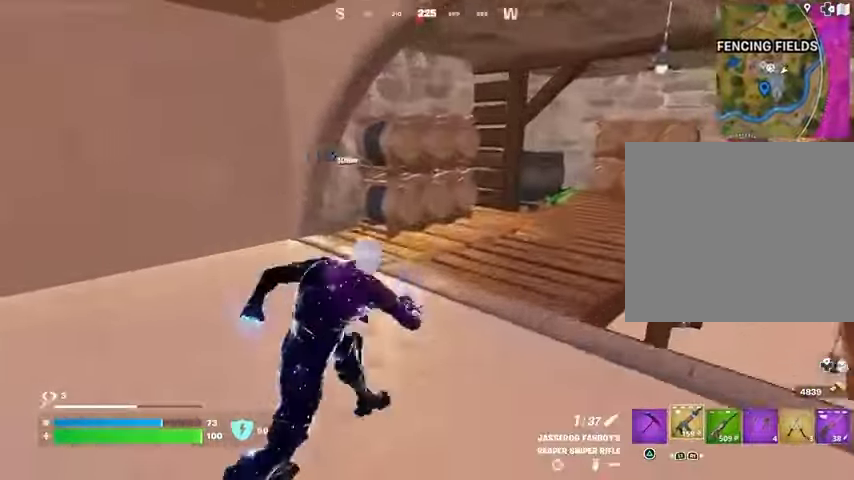
{"buttons": [], "left_stick": "up-left", "right_stick": "center", "events": [[33, "left_stick", "up-left"], [33, "right_stick", "right"], [200, "right_stick", "center"]]}
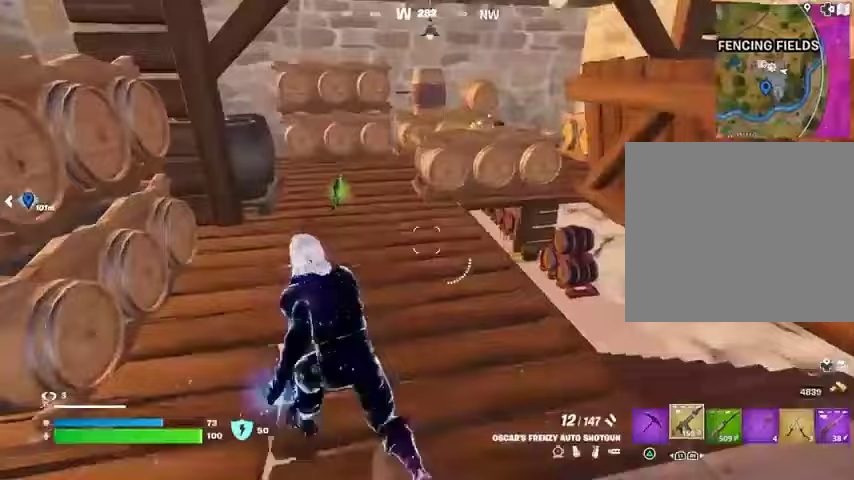
{"buttons": ["CROSS"], "left_stick": "up", "right_stick": "center", "events": [[67, "left_stick", "up"], [200, "right_stick", "up-right"], [300, "left_stick", "center"], [300, "right_stick", "down"], [433, "left_stick", "up"], [433, "right_stick", "center"], [467, "CROSS", "down"]]}